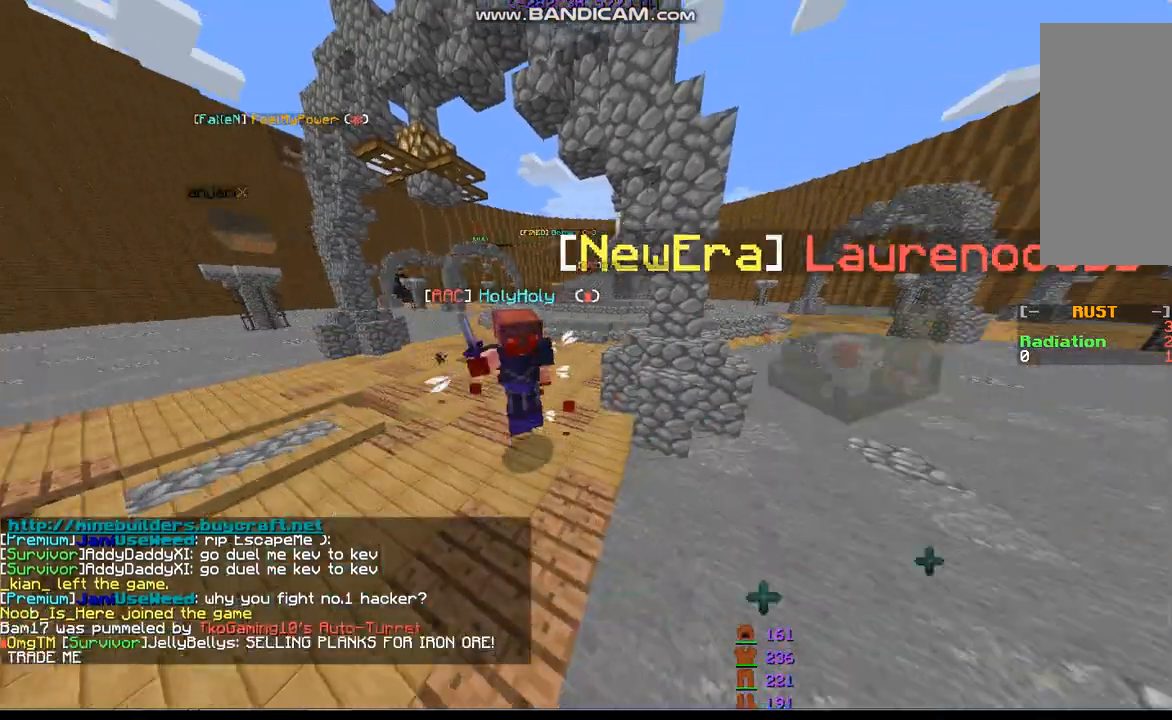
Gameplay with keyboard and mouse; each line is a JSON object with the keys and mouse buttons held at the frame after it. "events" lists presses ("down") and releases ("up") of "a", "d", "s", "space", "w", "mouse_left" and "mouse_right" between this image and that frame as [ms after this image, input, new state], when the widget could be followed in between. "mouse_left", "mouse_right" = the "left", "right" buttons of the "mouse" list. No other keys are recorded. Fast repeated clicks can show as one long hold. Mouse movement is not recorded.
{"keys": ["a", "s"], "mouse": [], "events": [[400, "a", "down"], [400, "s", "down"]]}
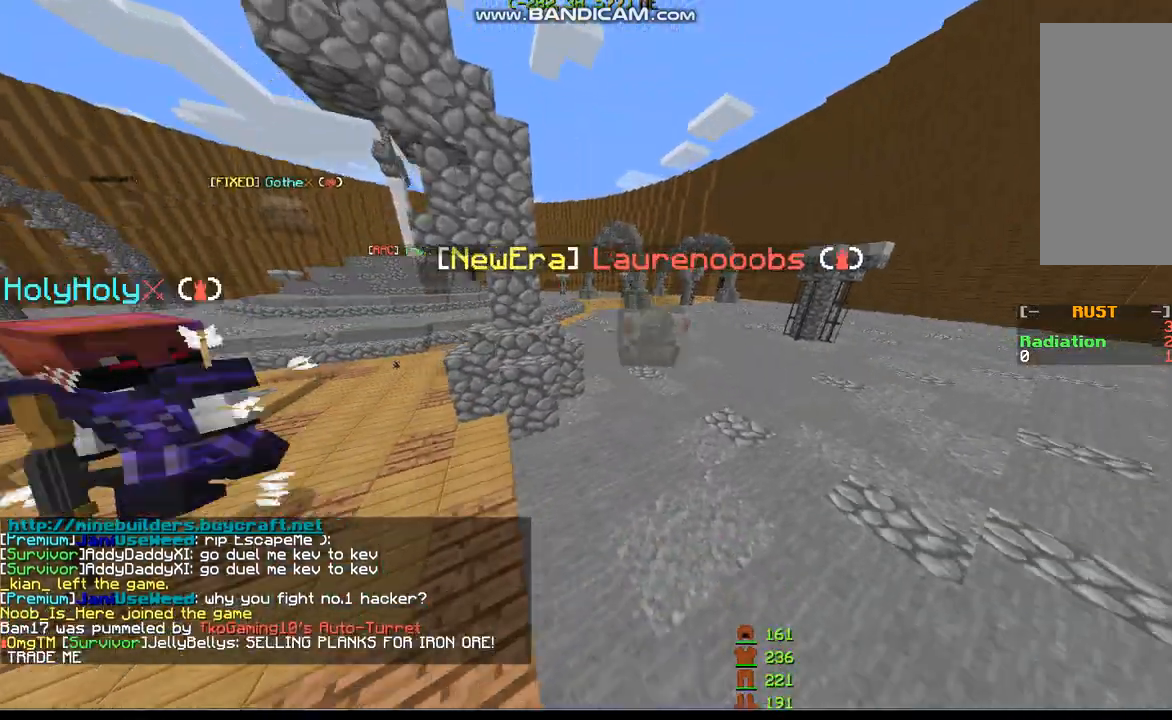
{"keys": [], "mouse": [], "events": [[300, "a", "up"], [300, "s", "up"]]}
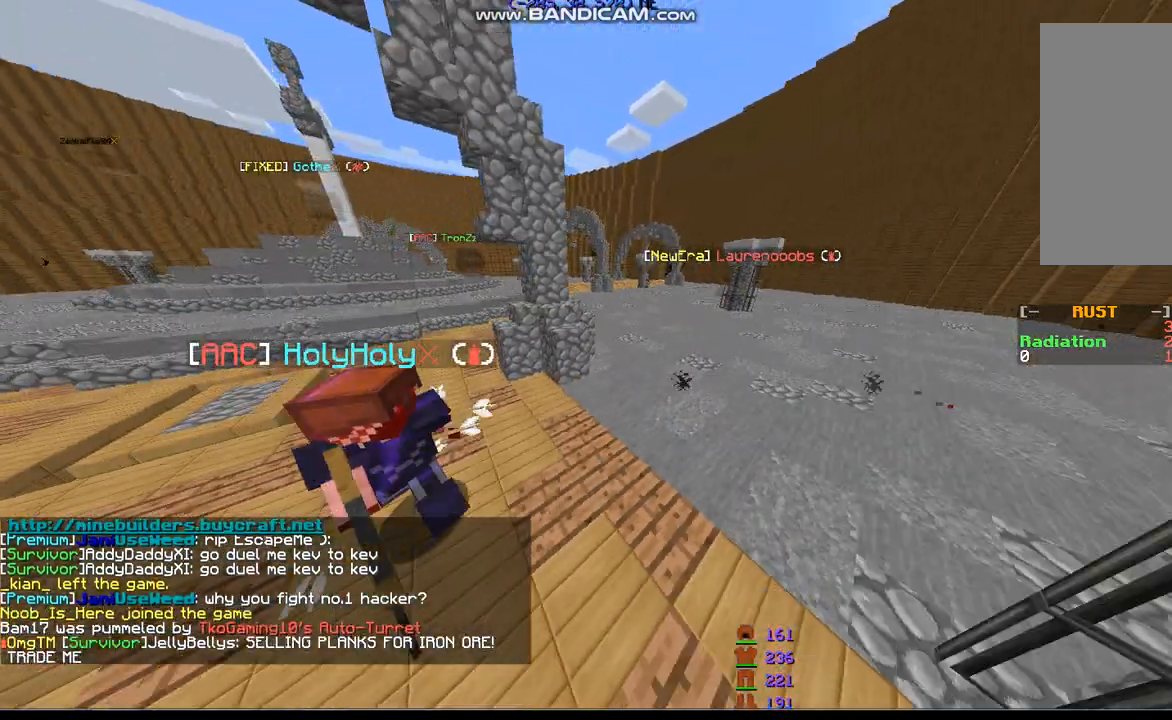
{"keys": [], "mouse": [], "events": []}
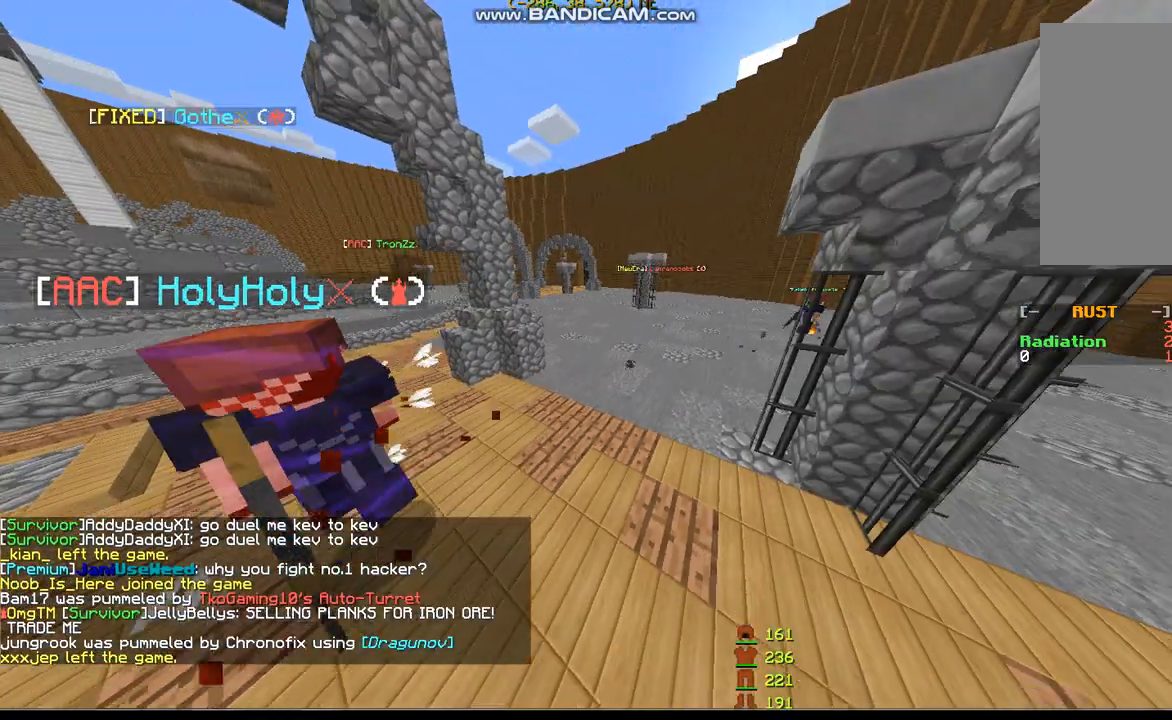
{"keys": [], "mouse": [], "events": []}
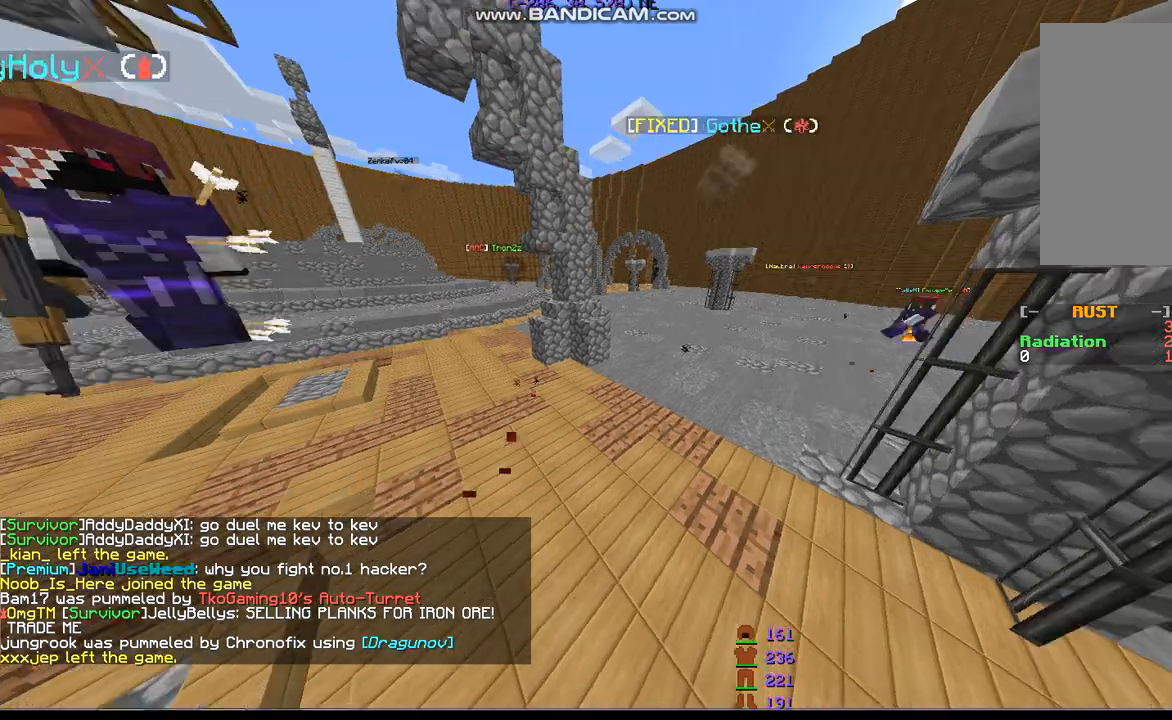
{"keys": [], "mouse": [], "events": [[100, "a", "down"], [233, "a", "up"]]}
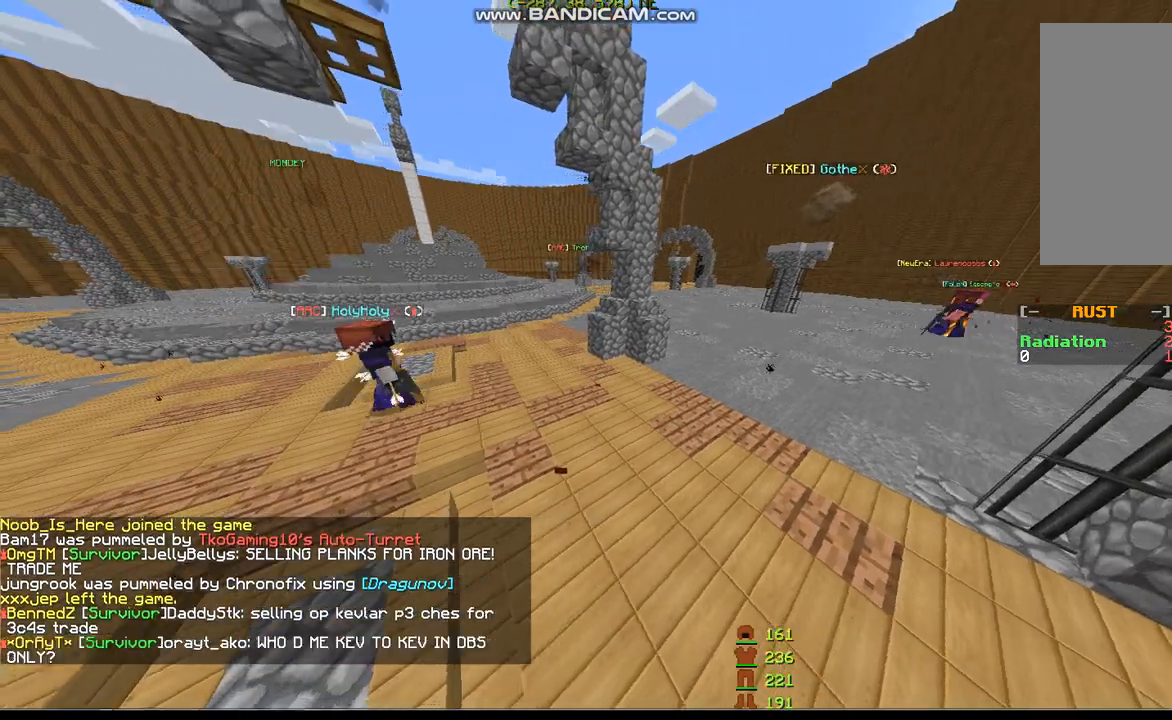
{"keys": [], "mouse": [], "events": []}
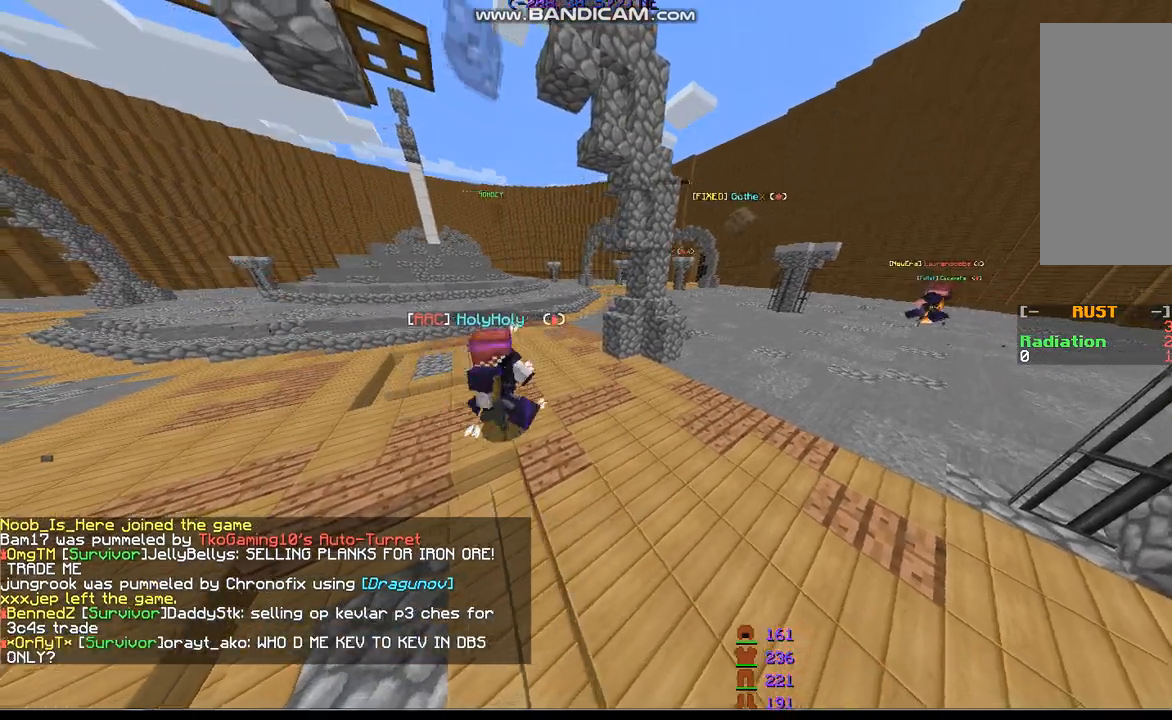
{"keys": [], "mouse": [], "events": []}
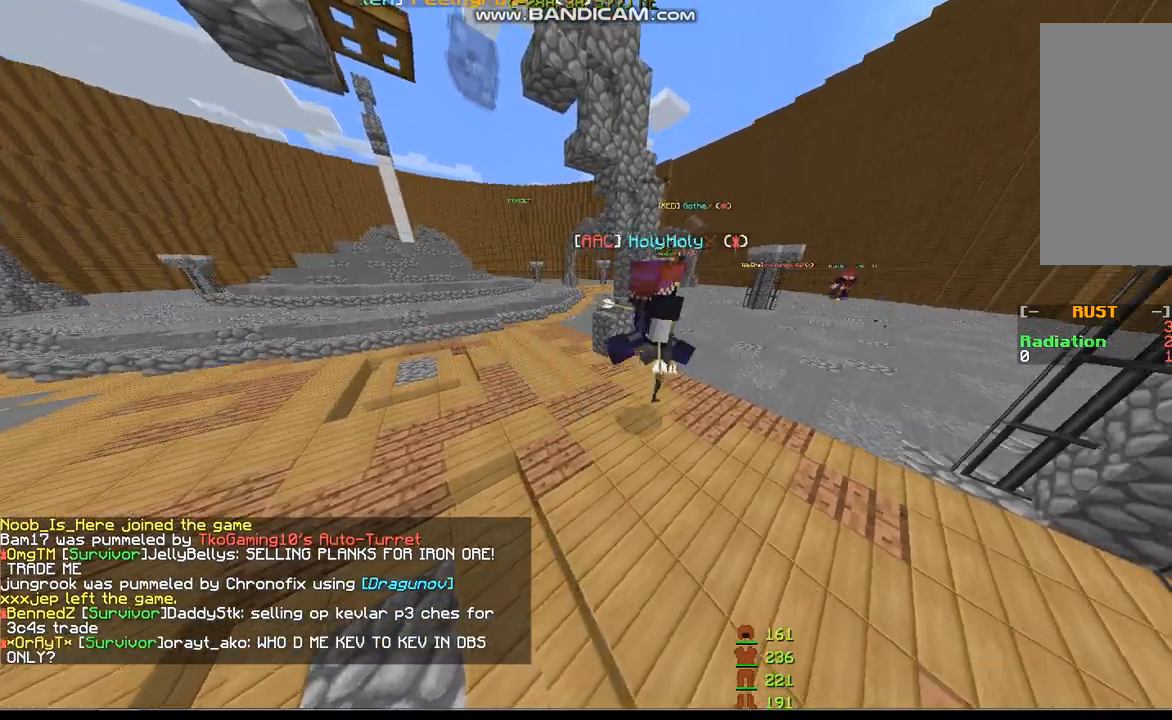
{"keys": ["d"], "mouse": [], "events": [[200, "w", "down"], [267, "d", "down"], [467, "w", "up"]]}
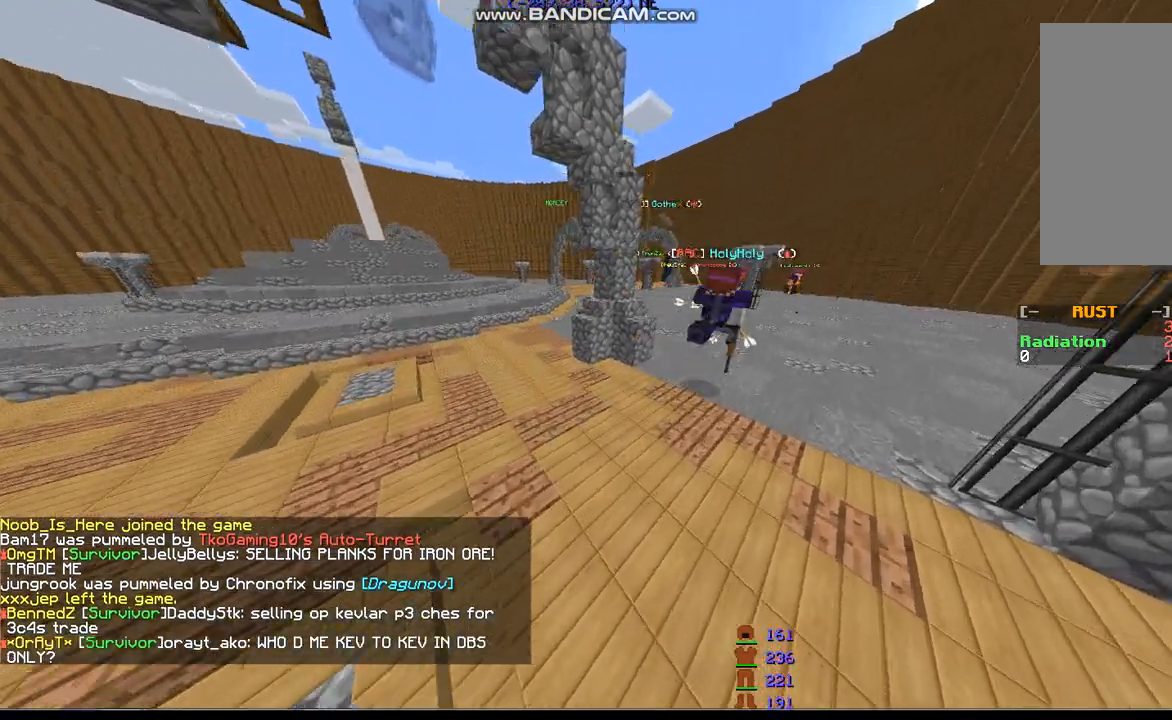
{"keys": [], "mouse": [], "events": [[400, "d", "up"]]}
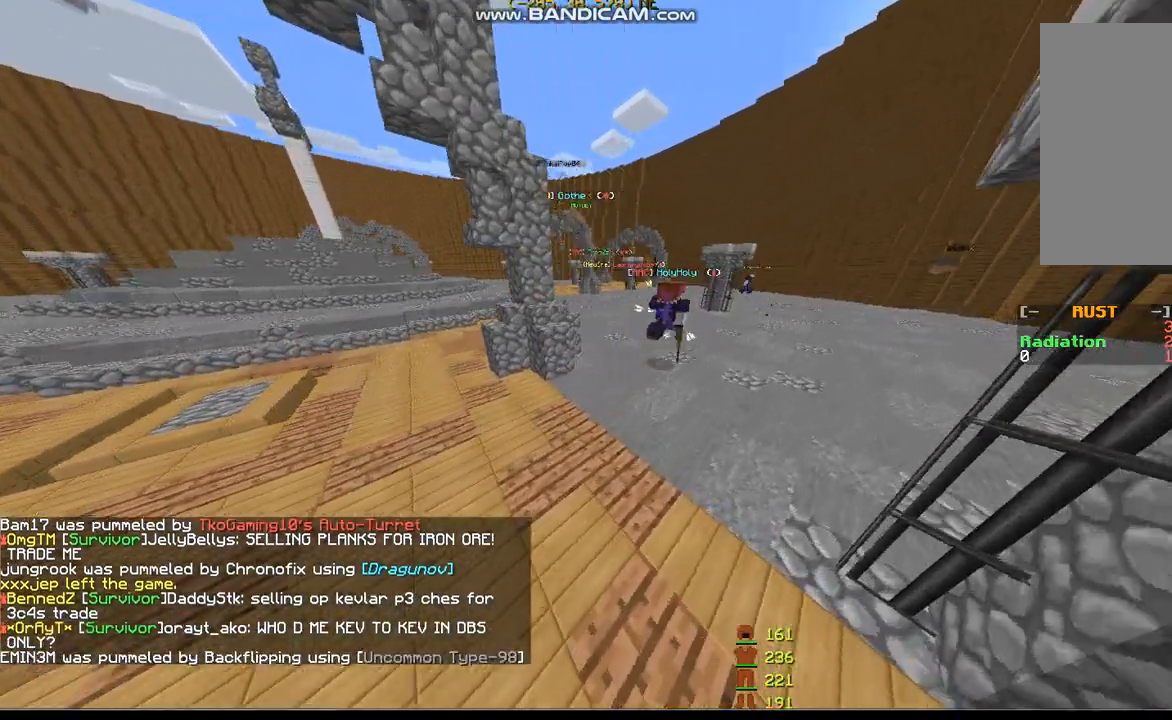
{"keys": ["d"], "mouse": [], "events": [[167, "w", "down"], [333, "d", "down"], [400, "w", "up"]]}
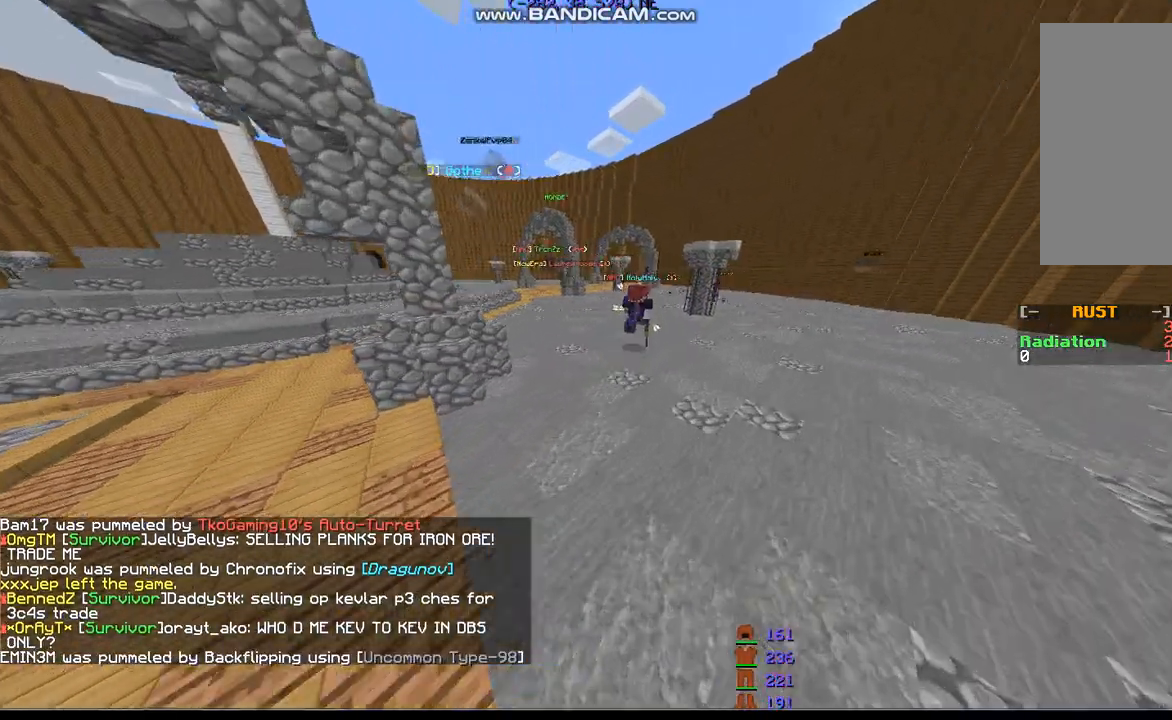
{"keys": ["d", "w"], "mouse": [], "events": [[200, "w", "down"]]}
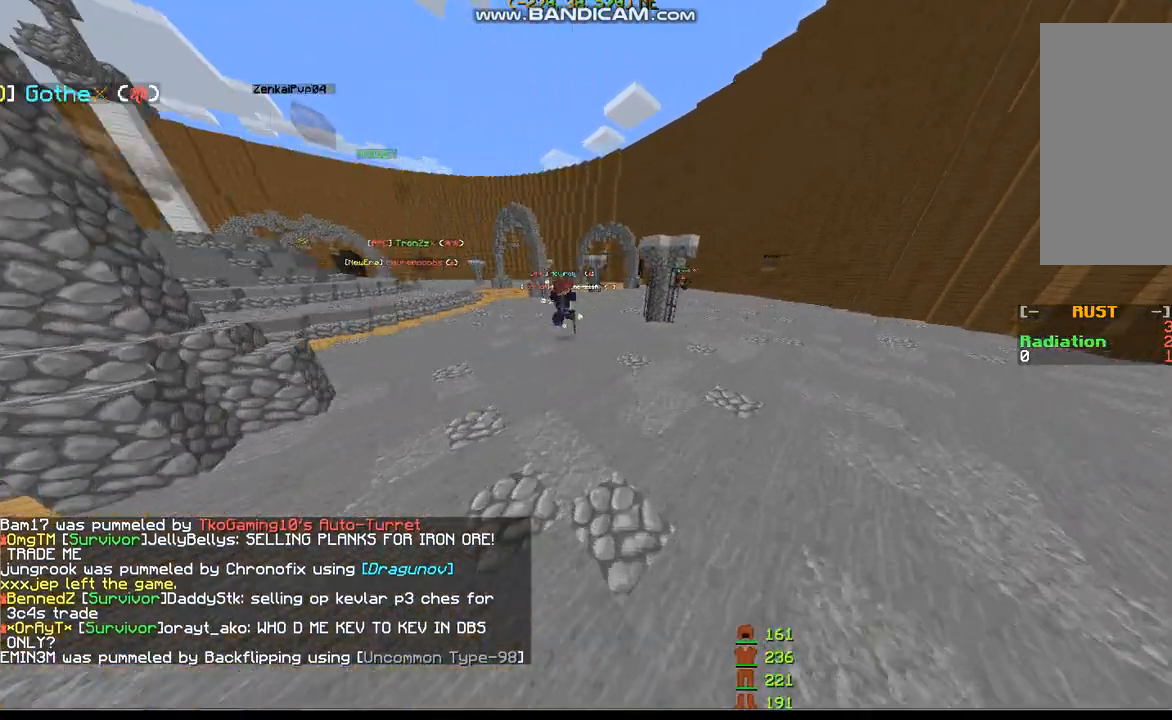
{"keys": [], "mouse": [], "events": [[200, "d", "up"], [200, "w", "up"]]}
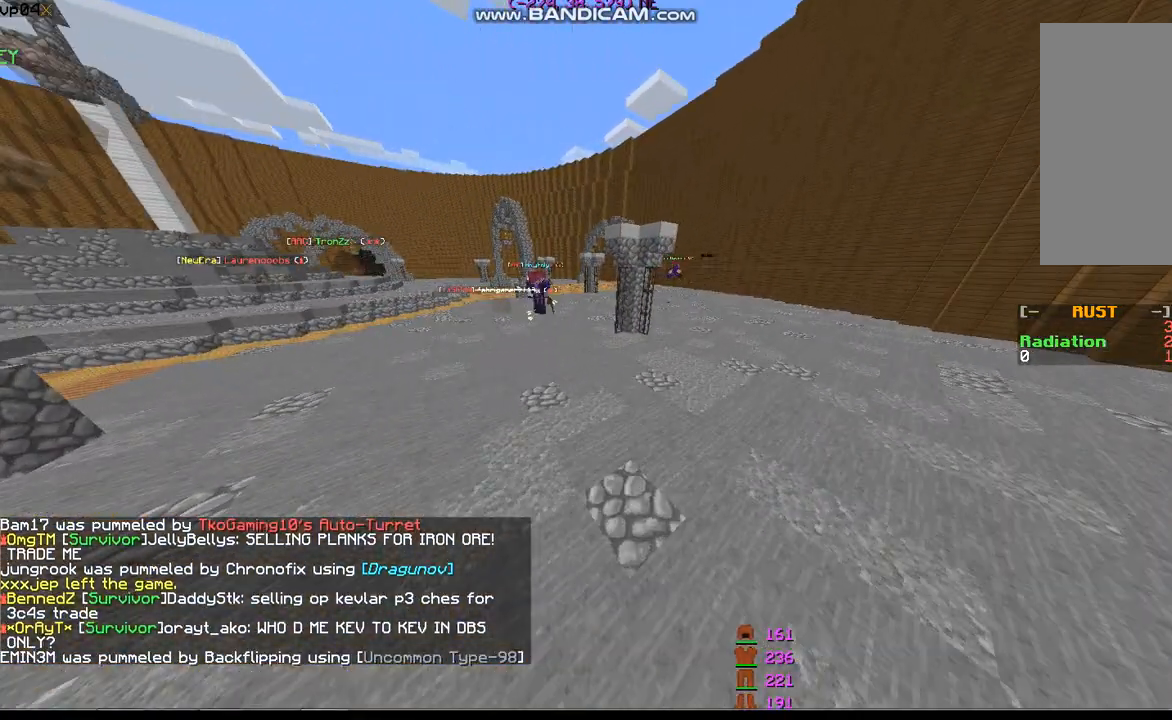
{"keys": ["w"], "mouse": [], "events": [[100, "w", "down"]]}
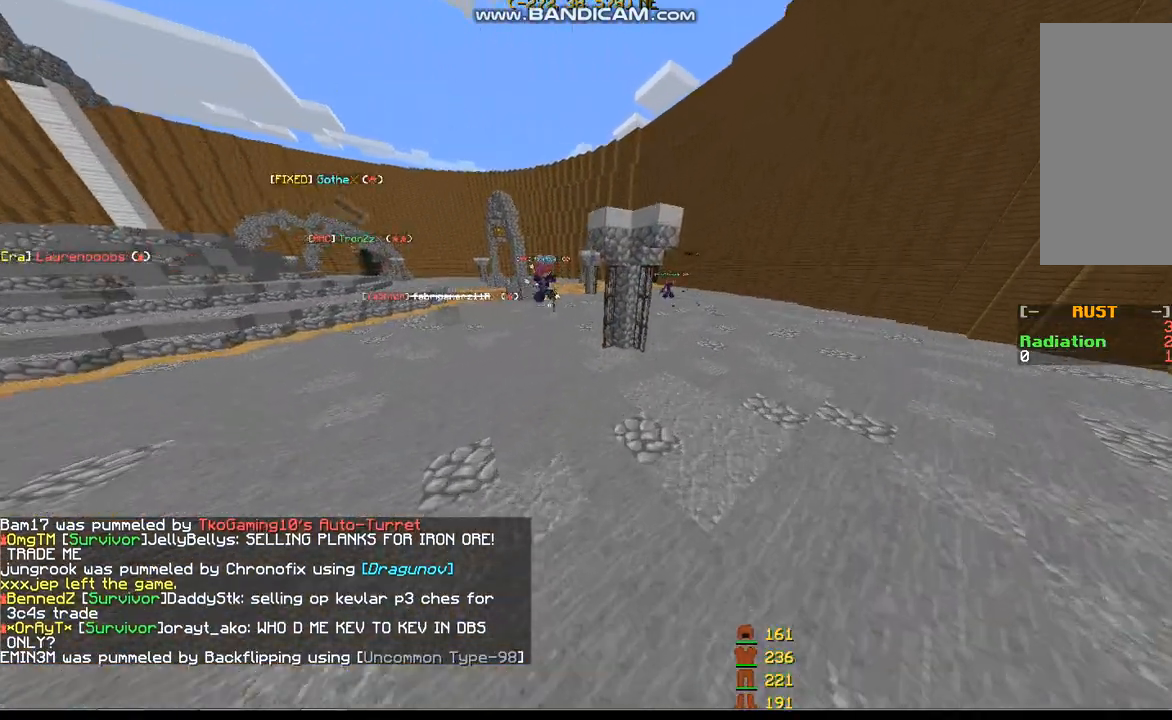
{"keys": ["d", "w"], "mouse": [], "events": [[133, "d", "down"]]}
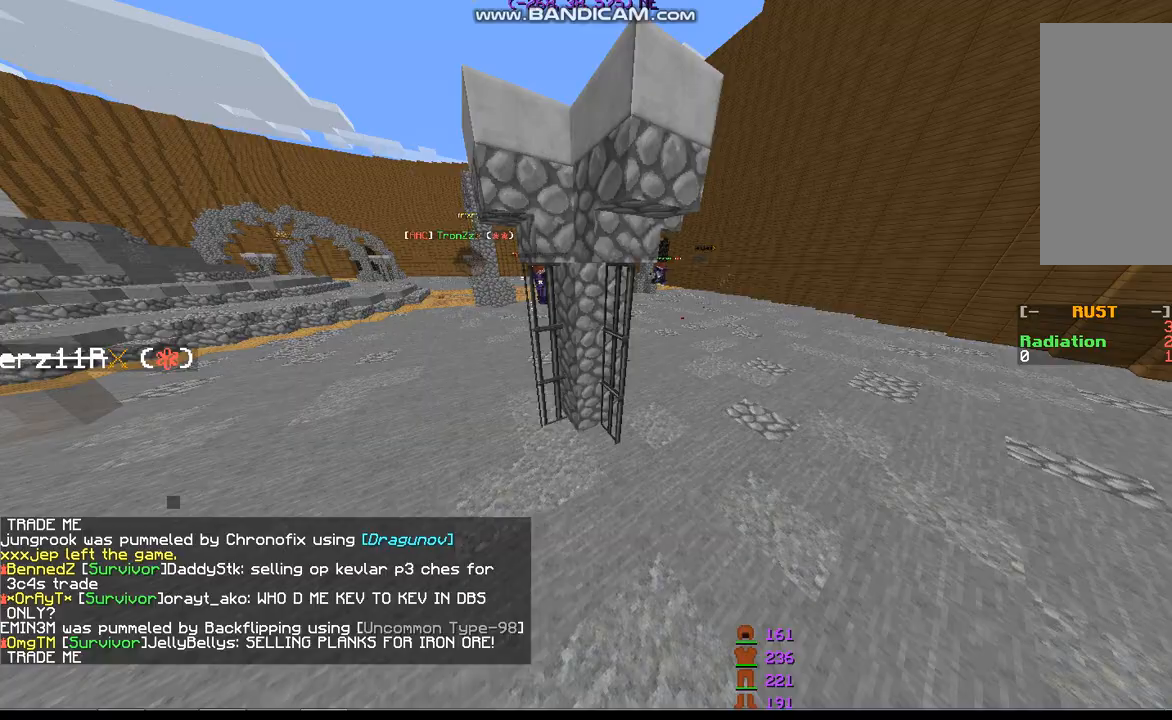
{"keys": ["w"], "mouse": [], "events": [[67, "d", "up"], [67, "w", "up"], [400, "w", "down"]]}
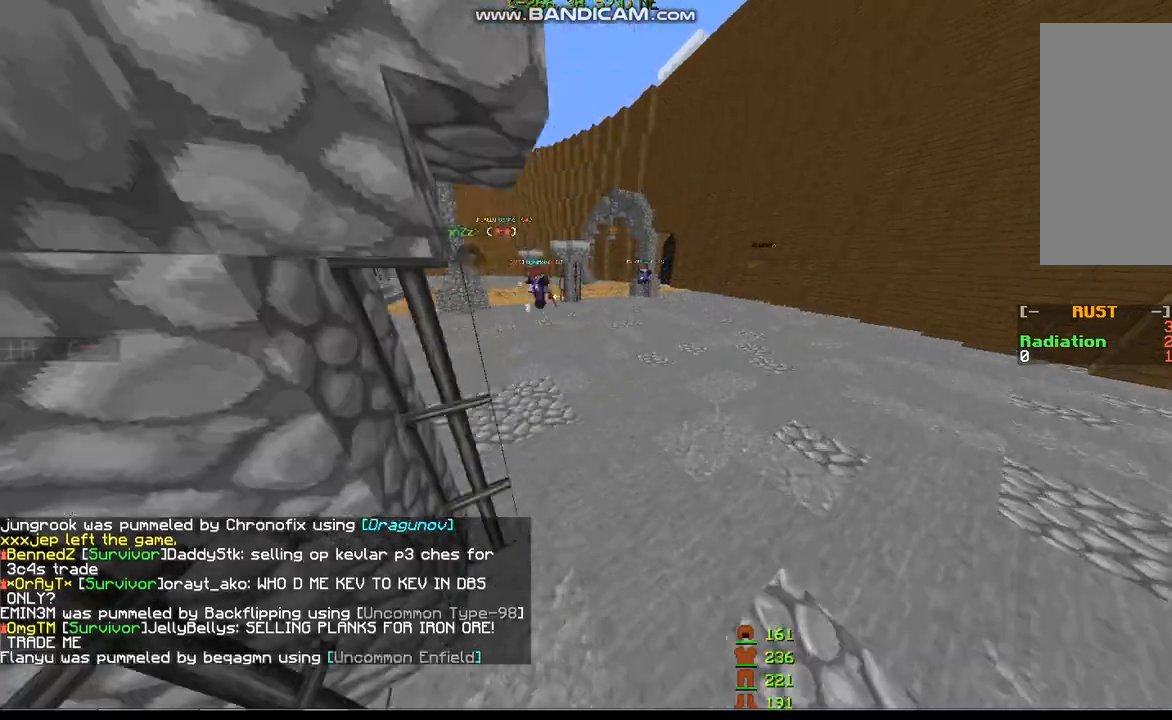
{"keys": ["w"], "mouse": [], "events": []}
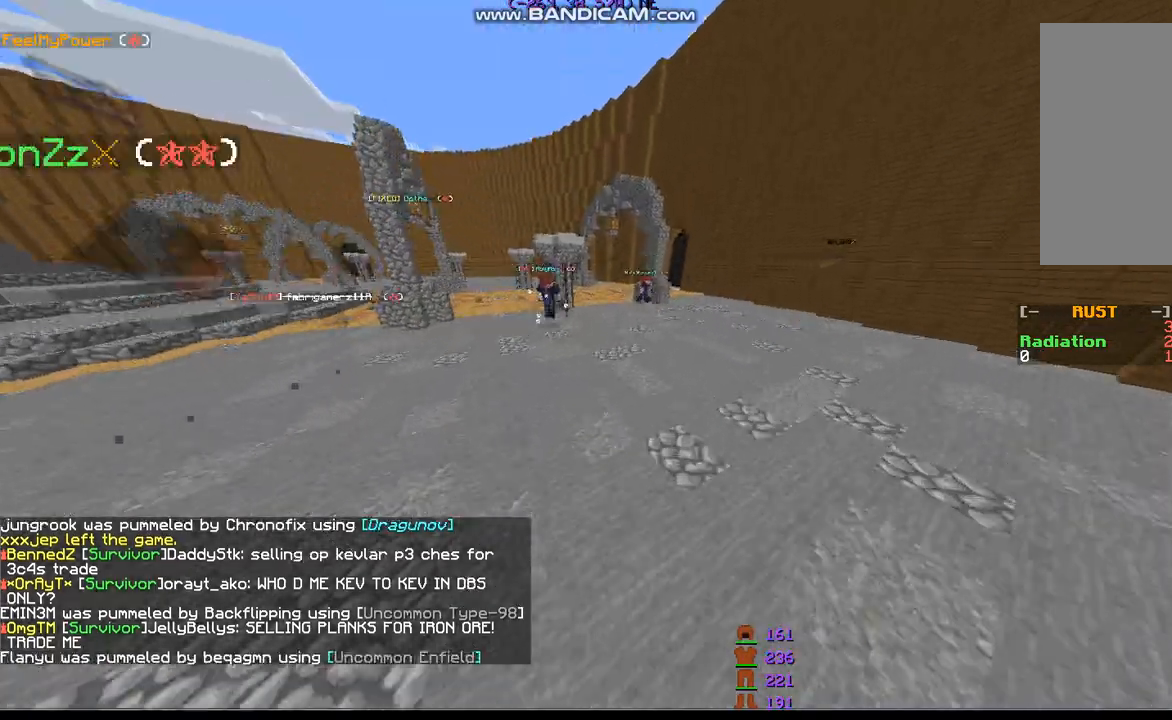
{"keys": [], "mouse": [], "events": [[333, "w", "up"]]}
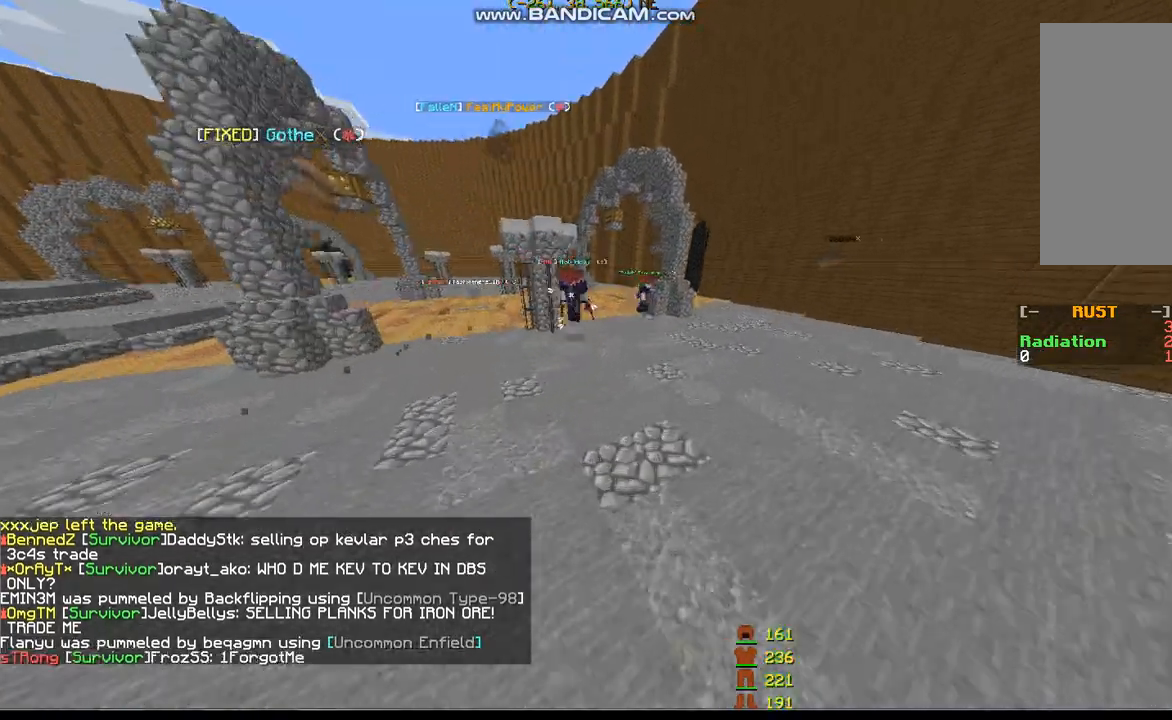
{"keys": [], "mouse": [], "events": [[333, "w", "down"], [467, "w", "up"]]}
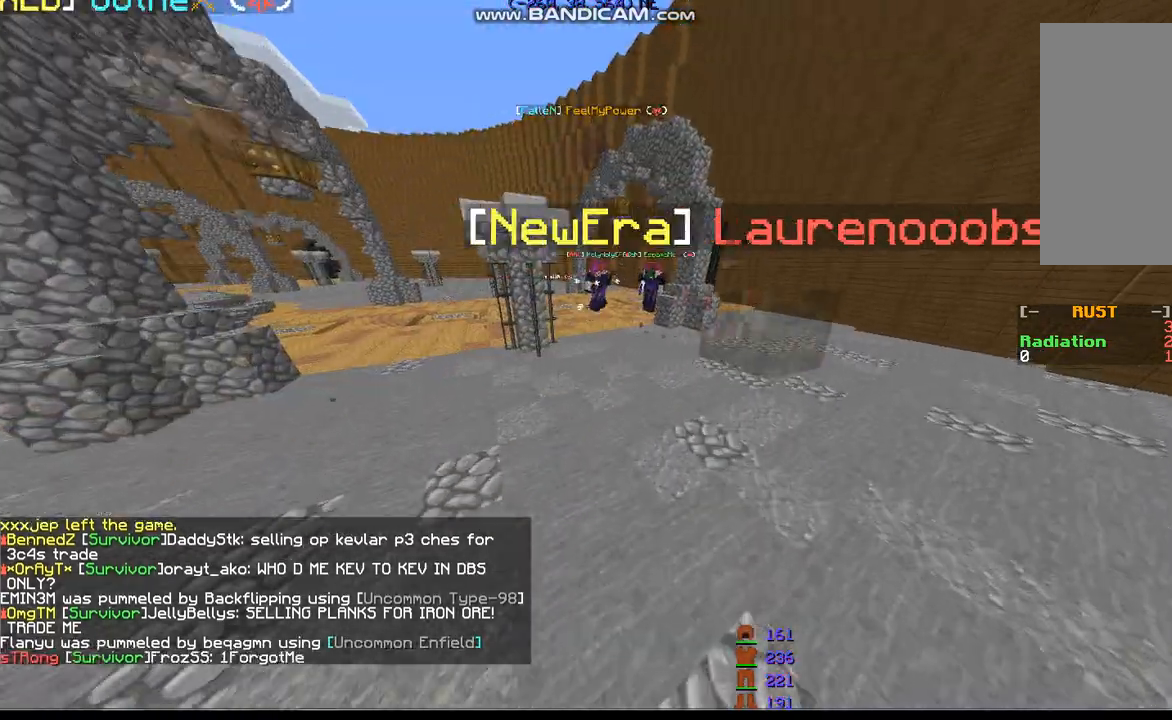
{"keys": [], "mouse": [], "events": []}
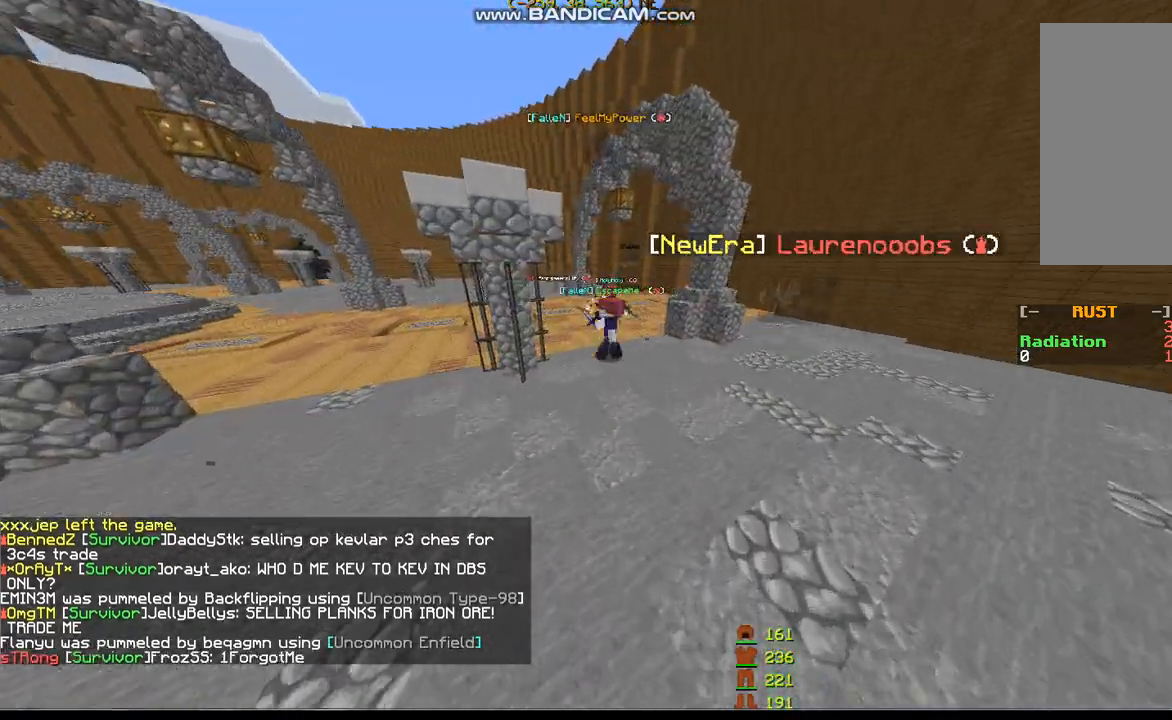
{"keys": ["w"], "mouse": [], "events": [[300, "w", "down"]]}
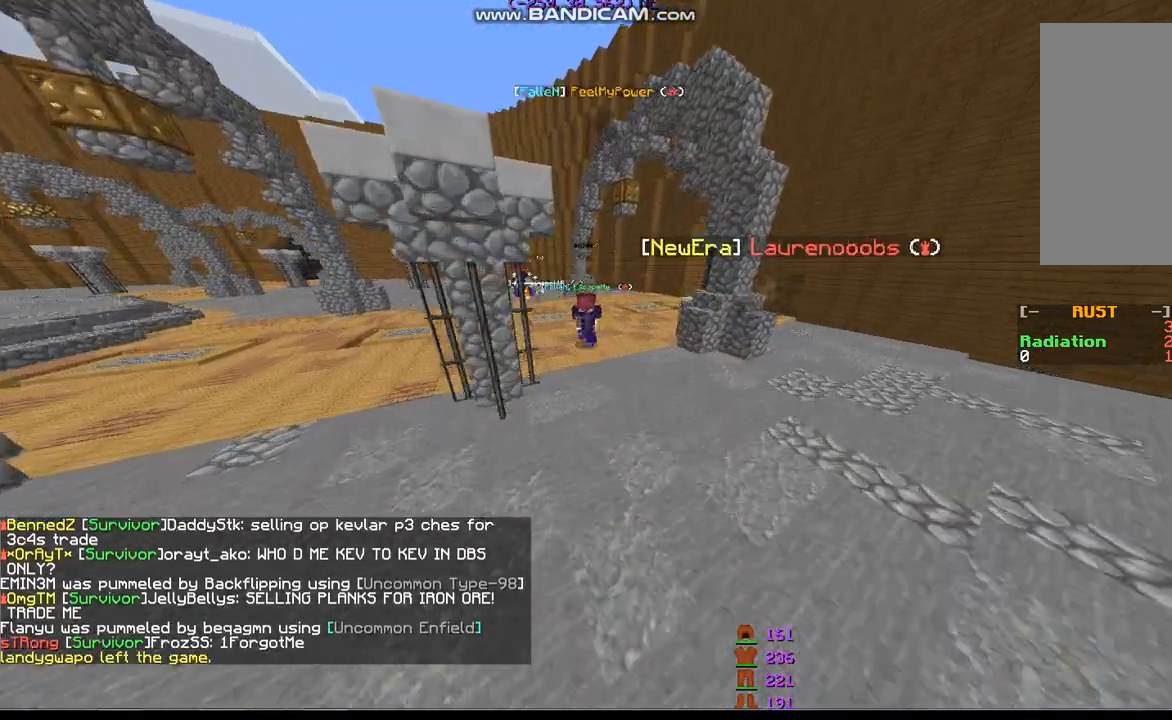
{"keys": [], "mouse": [], "events": [[367, "a", "down"], [433, "w", "up"], [500, "a", "up"]]}
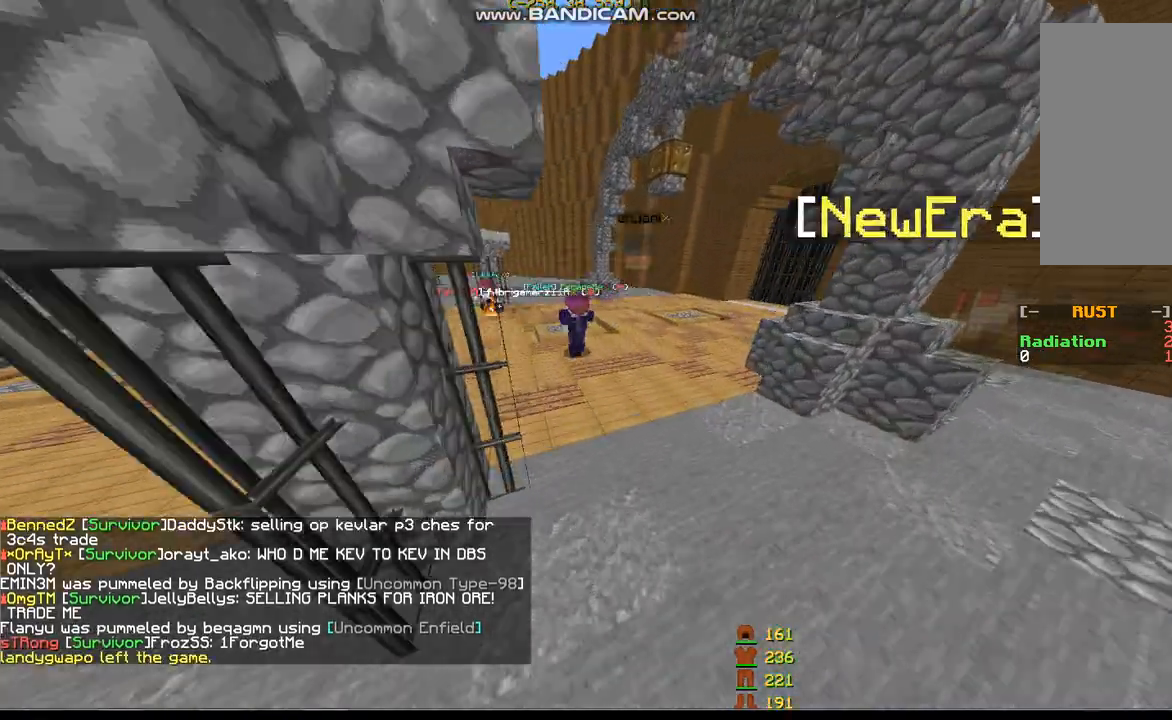
{"keys": ["a", "w"], "mouse": [], "events": [[267, "a", "down"], [367, "w", "down"]]}
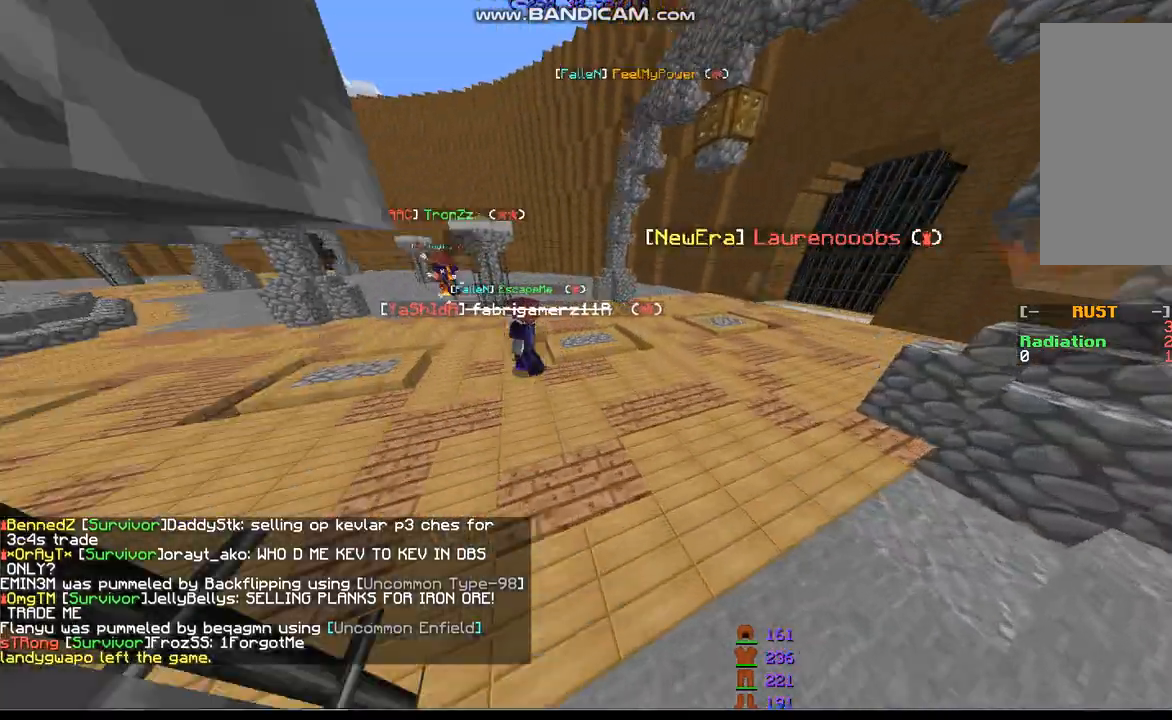
{"keys": ["a", "w"], "mouse": [], "events": [[67, "w", "up"], [433, "w", "down"]]}
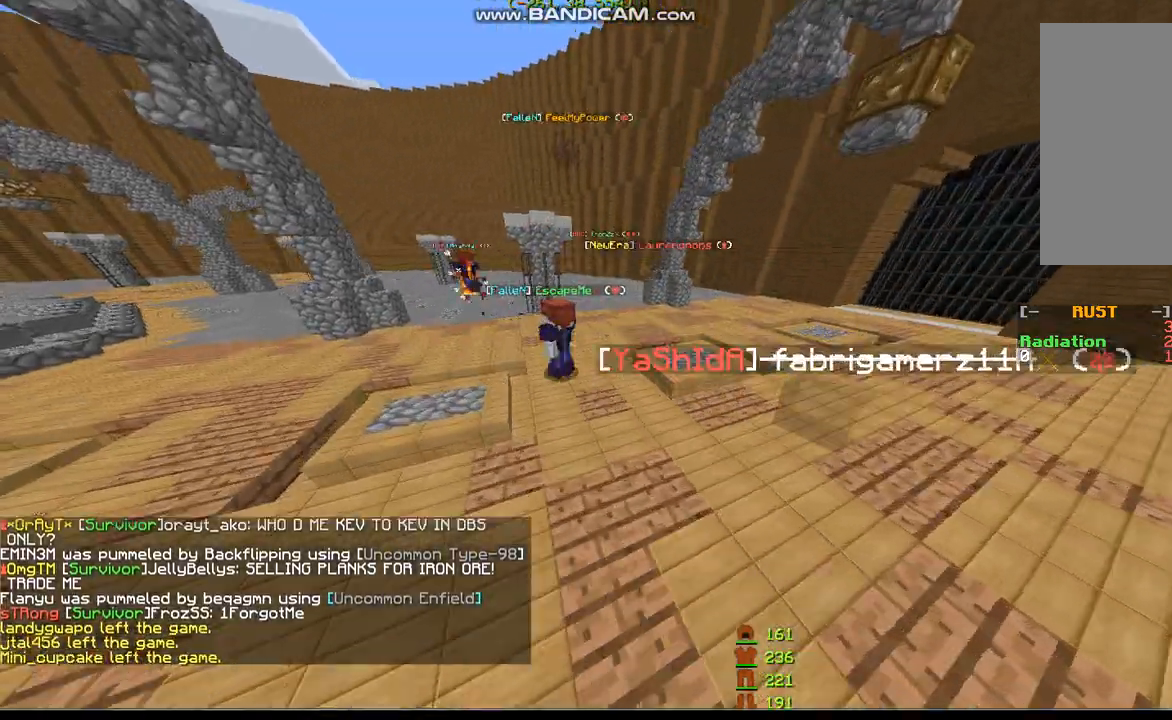
{"keys": ["w"], "mouse": [], "events": [[133, "w", "up"], [233, "a", "up"], [500, "w", "down"]]}
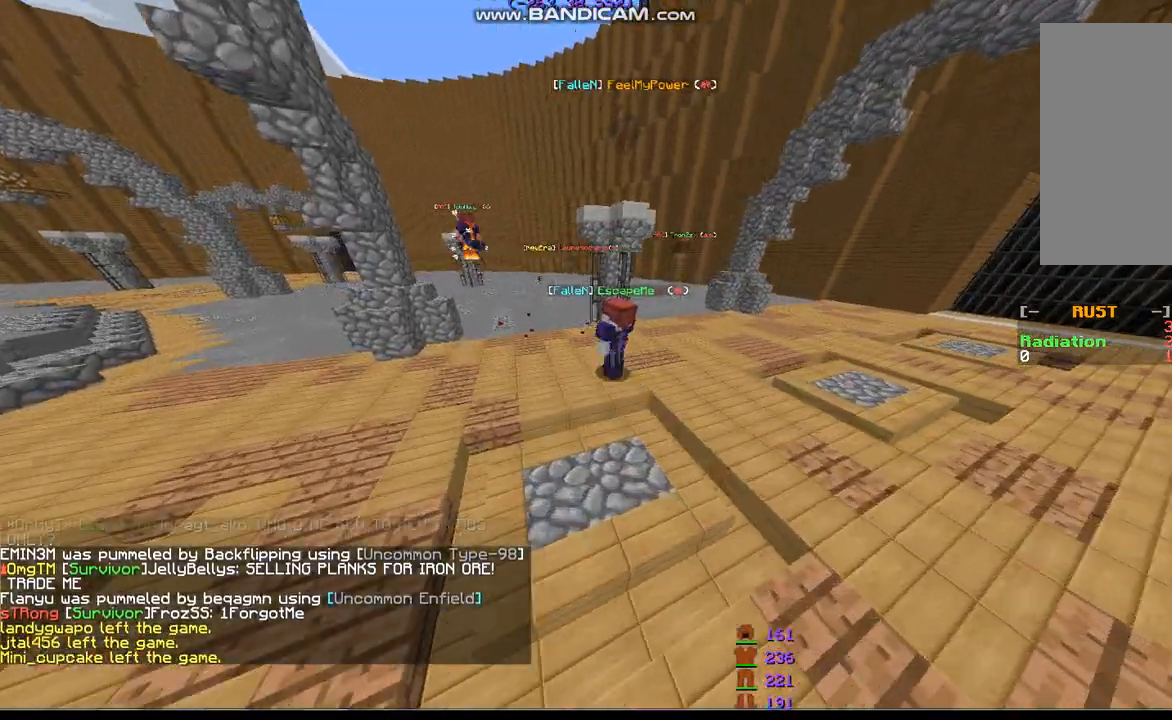
{"keys": ["a", "w"], "mouse": [], "events": [[67, "a", "down"]]}
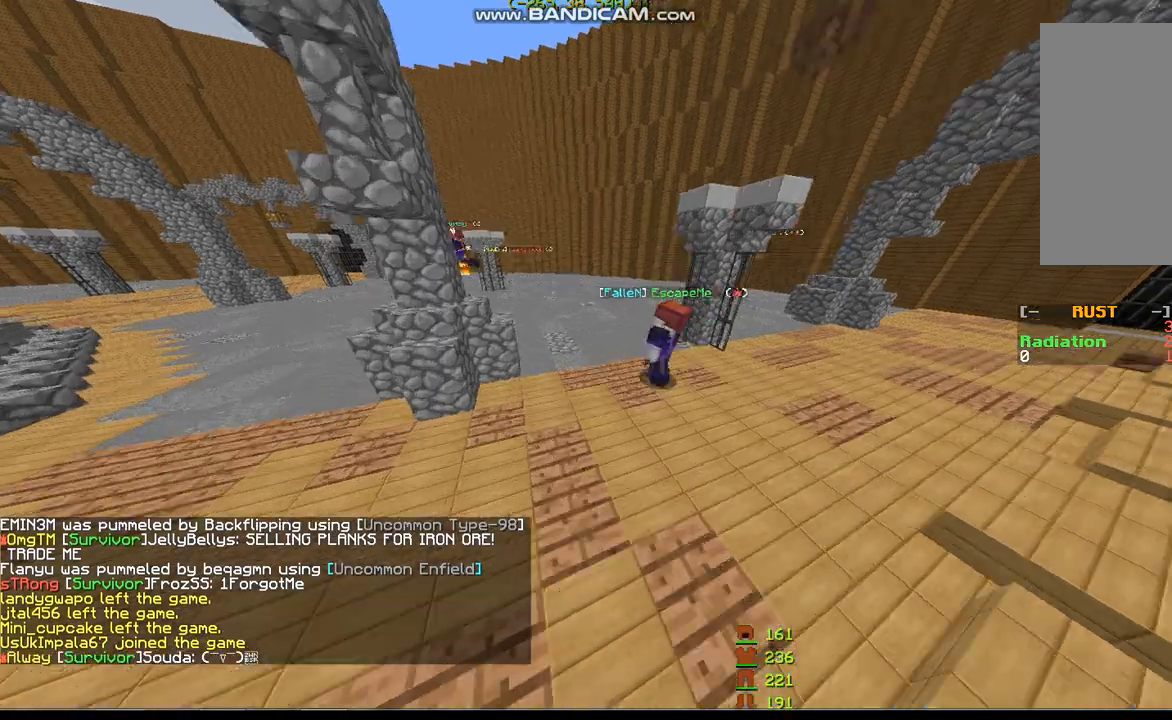
{"keys": ["a"], "mouse": [], "events": [[200, "w", "up"]]}
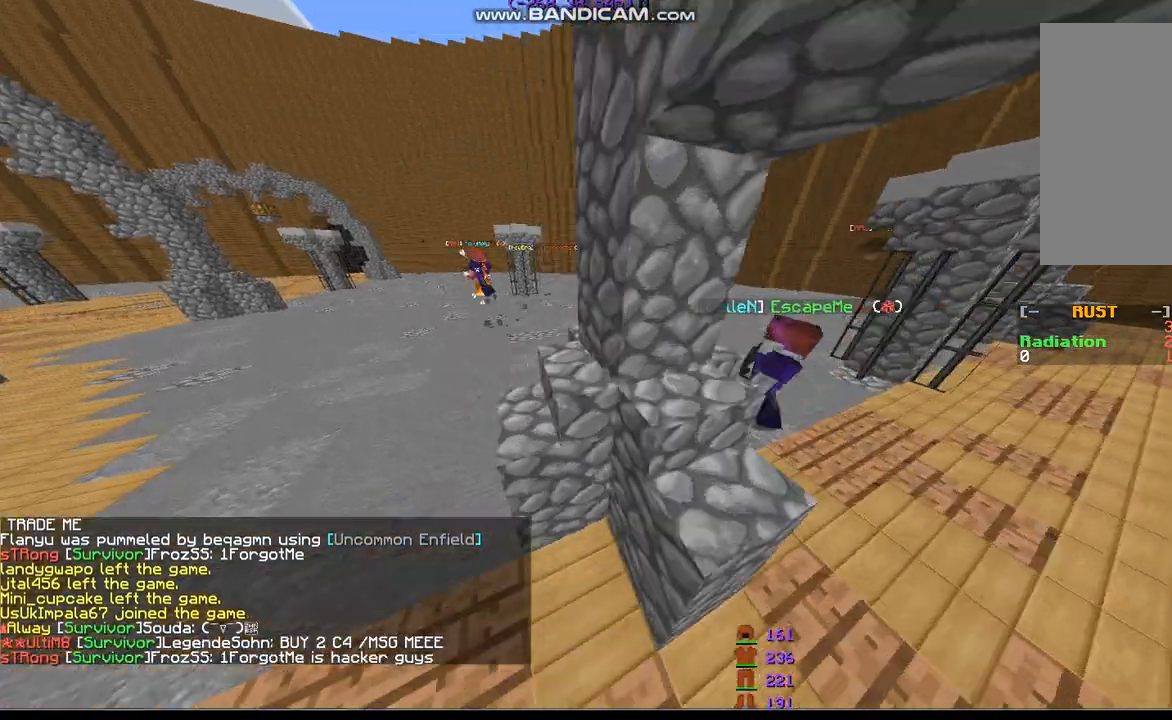
{"keys": ["w"], "mouse": [], "events": [[300, "a", "up"], [500, "w", "down"]]}
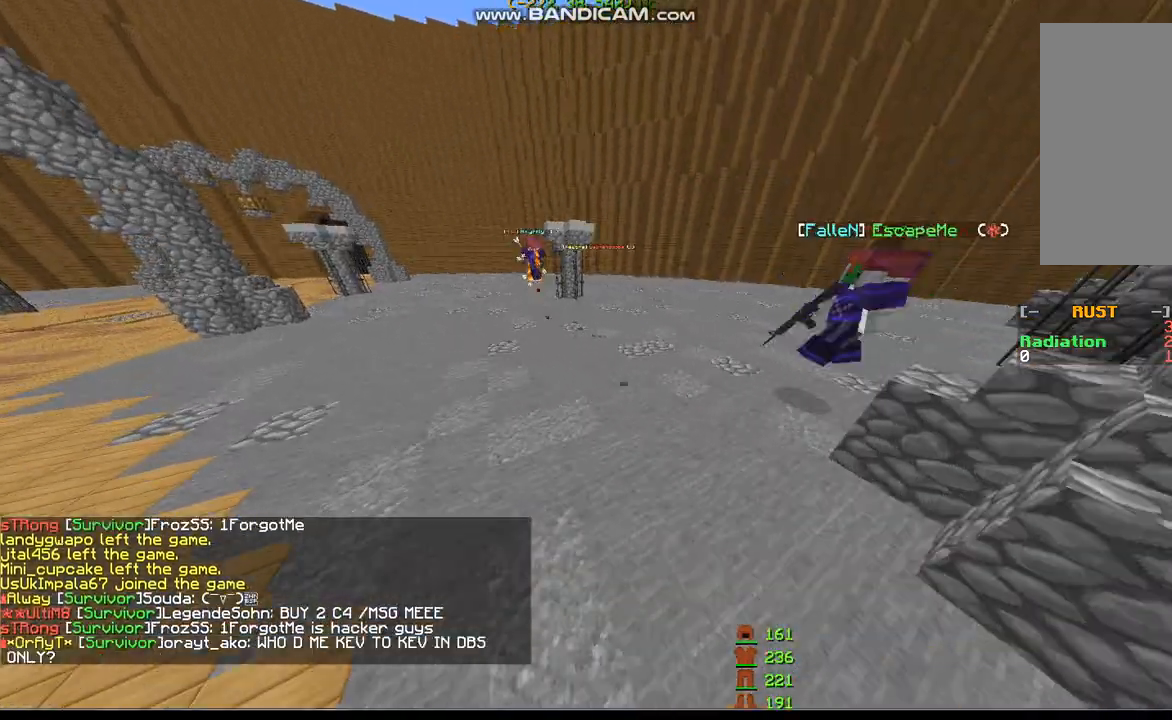
{"keys": ["w"], "mouse": [], "events": [[100, "w", "up"], [433, "w", "down"]]}